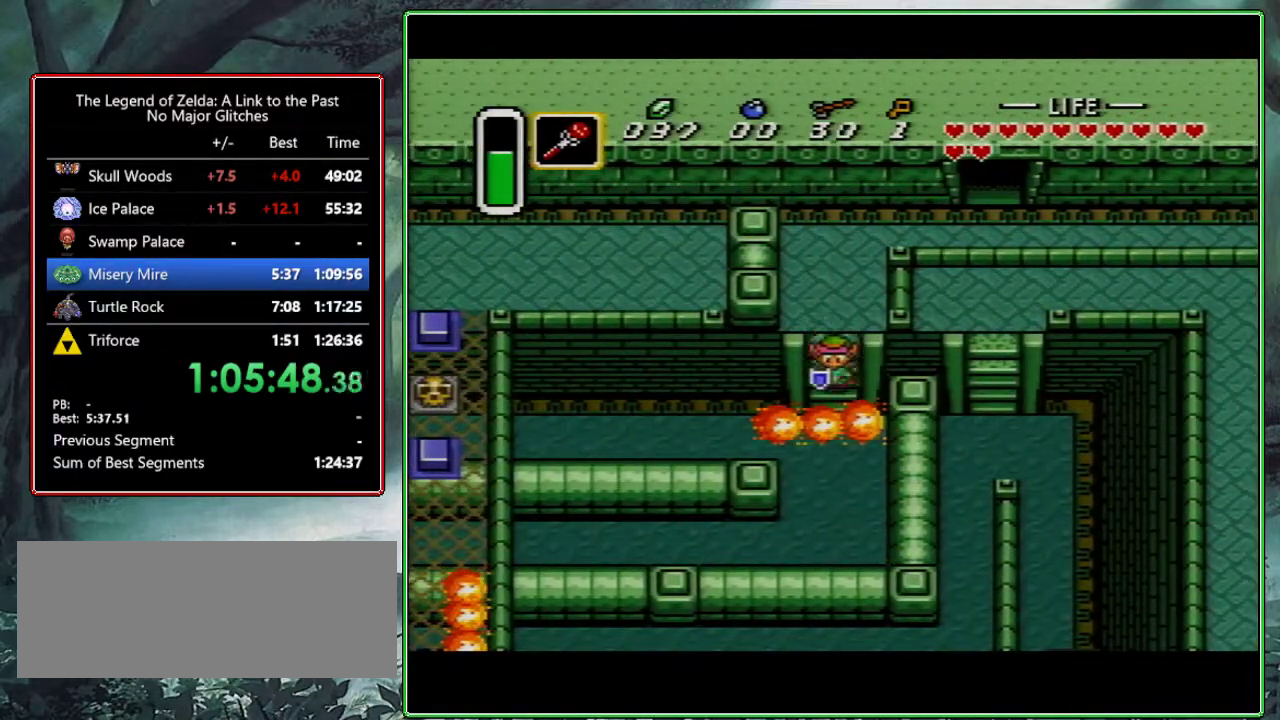
Gameplay with a controller (Nintendo layout); each line is a JSON object with the inputs held at the frame after it. "events" lists button and stick changes between this image and that frame as [ms after this image, input, new state], when the widget could be followed in between. Not read: L3 R3.
{"buttons": ["DPAD_LEFT"], "events": [[83, "DPAD_DOWN", "up"], [117, "DPAD_LEFT", "down"]]}
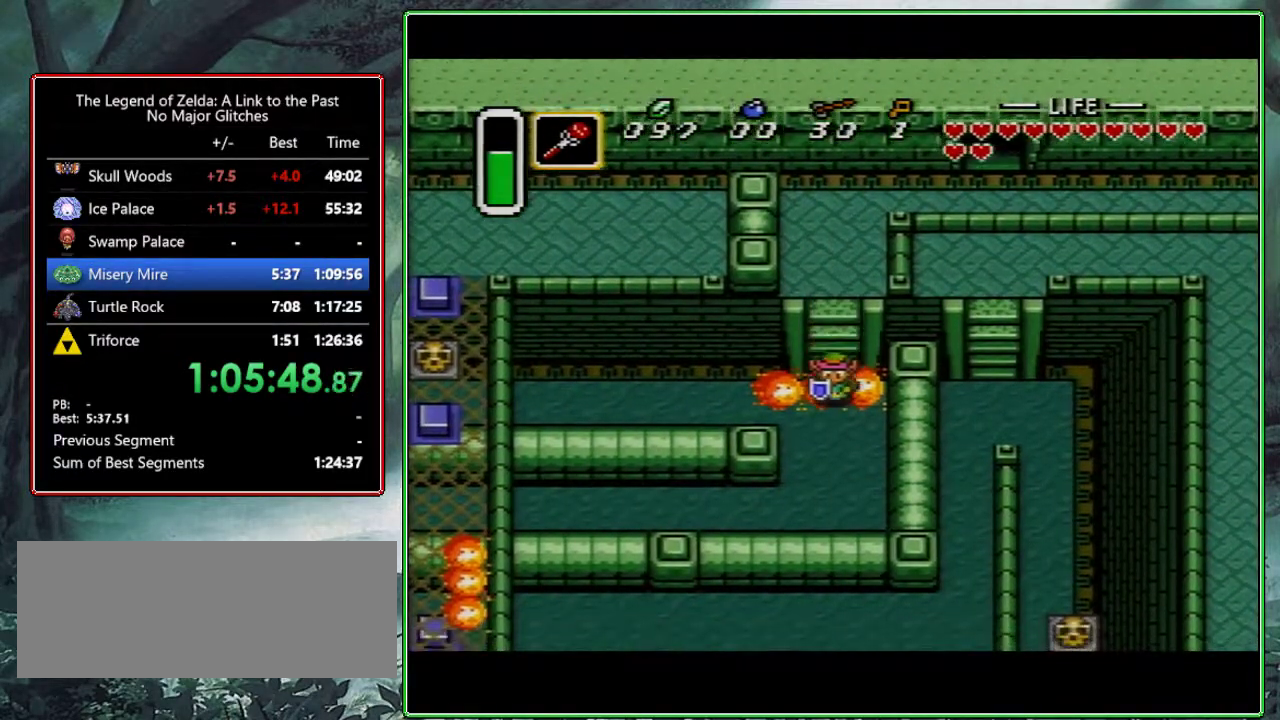
{"buttons": ["DPAD_LEFT"], "events": []}
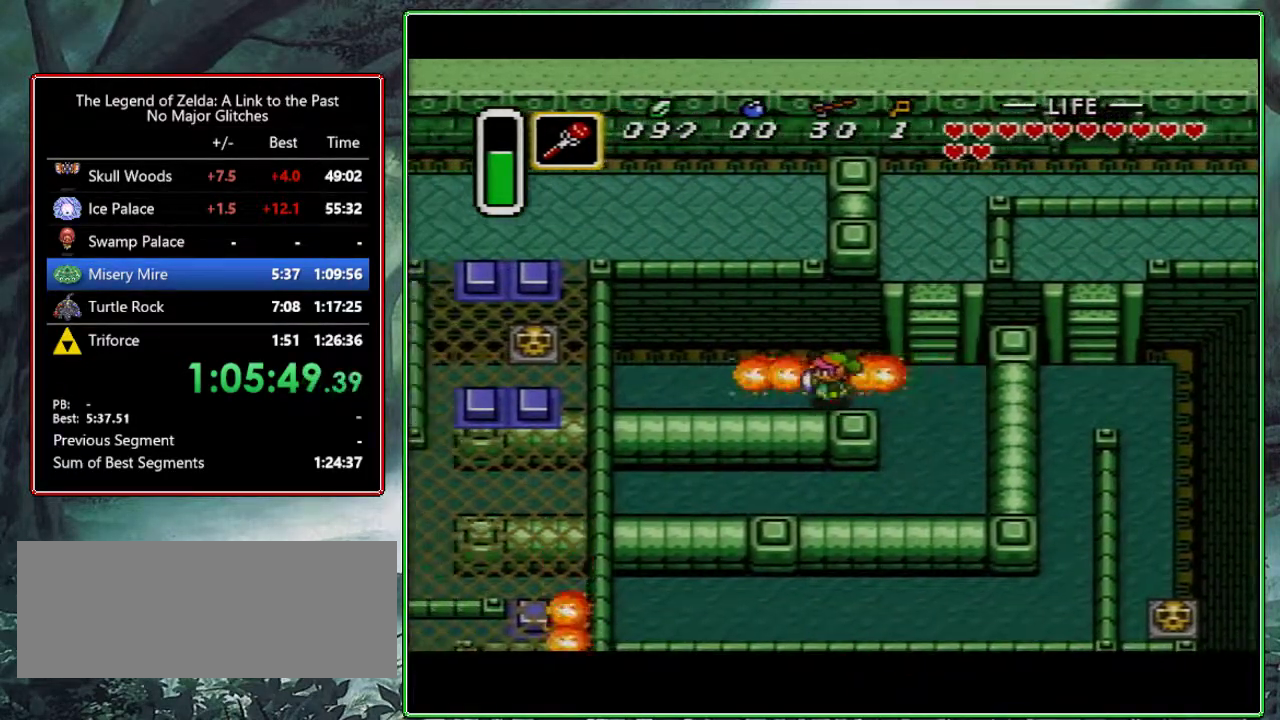
{"buttons": ["DPAD_LEFT"], "events": []}
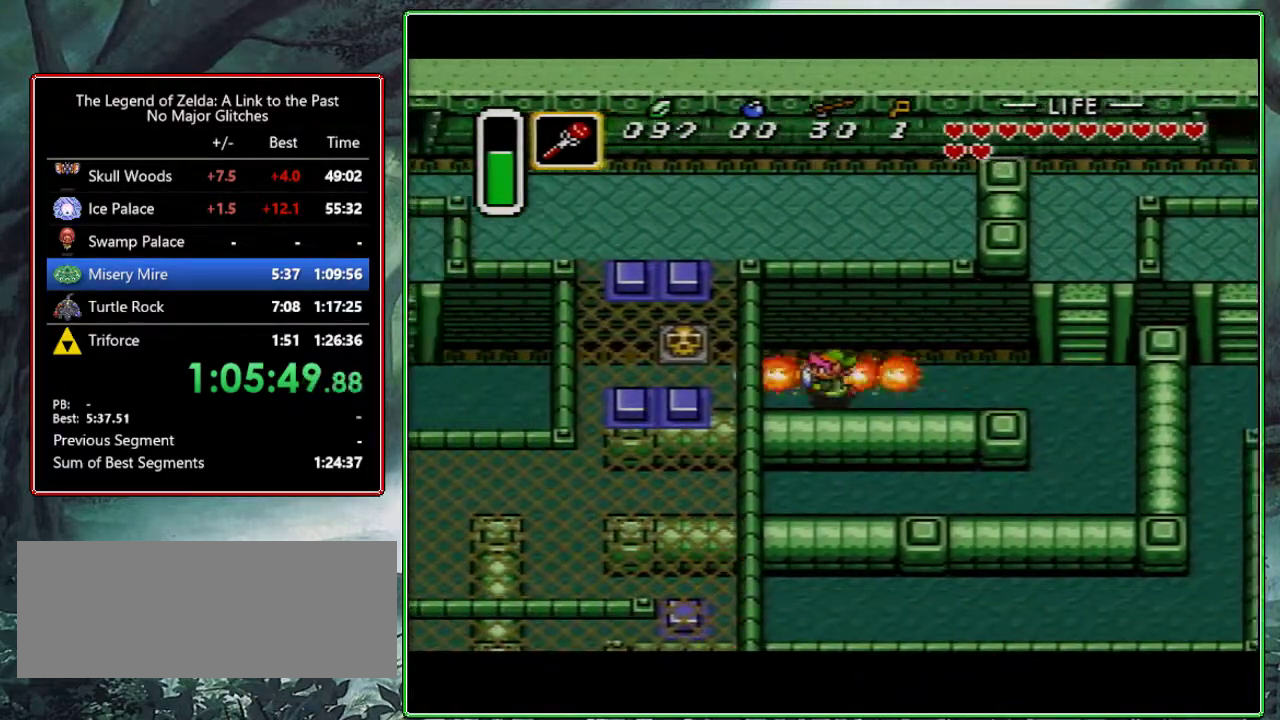
{"buttons": ["DPAD_LEFT"], "events": []}
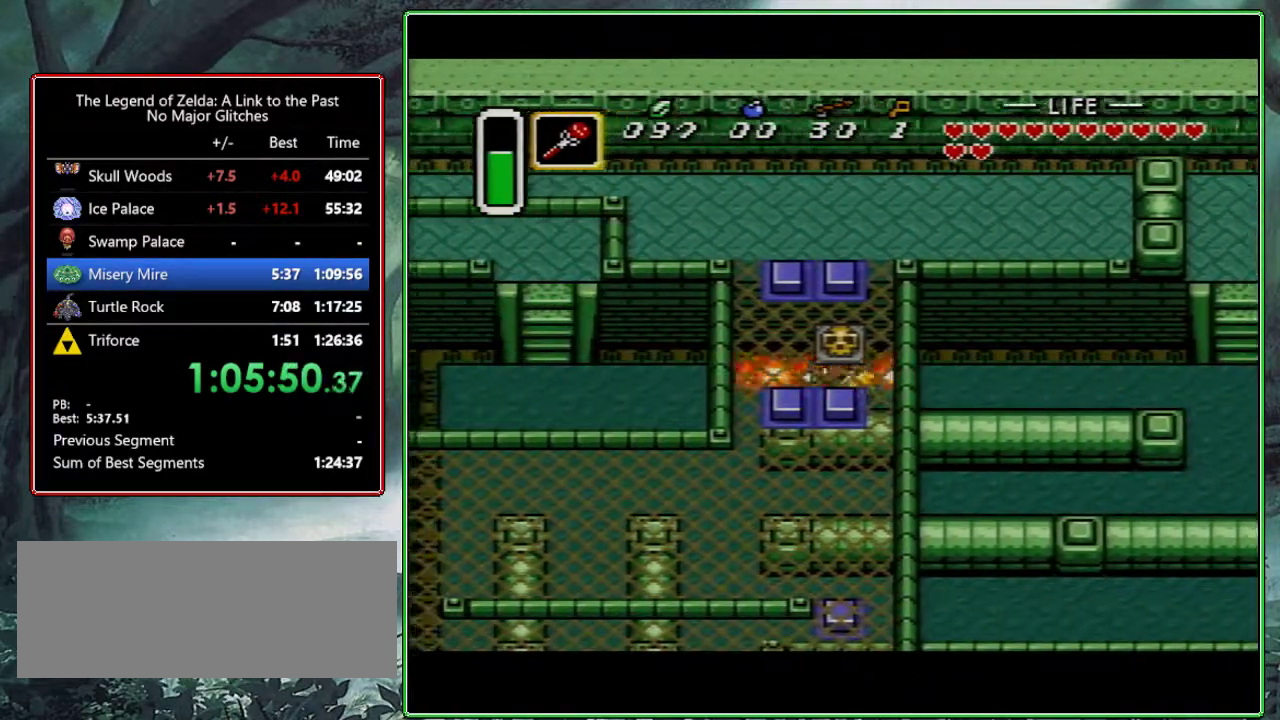
{"buttons": ["DPAD_LEFT"], "events": []}
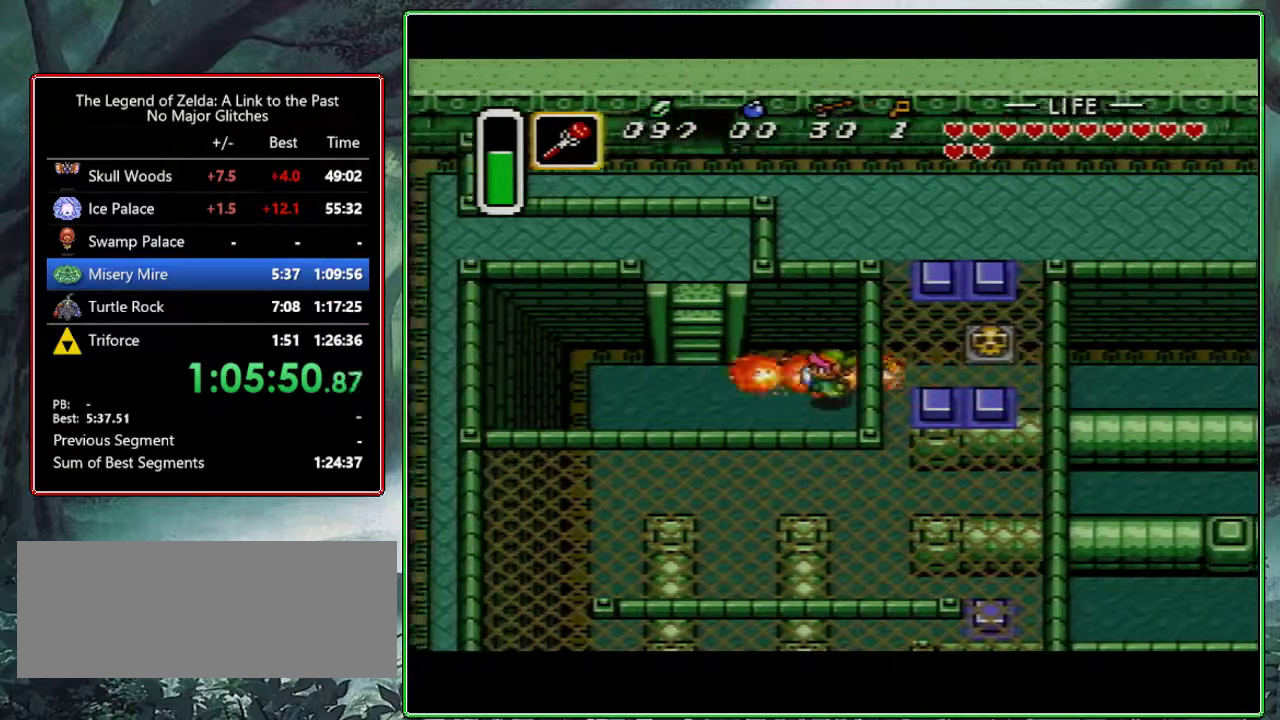
{"buttons": ["DPAD_UP"], "events": [[450, "DPAD_UP", "down"], [467, "DPAD_LEFT", "up"]]}
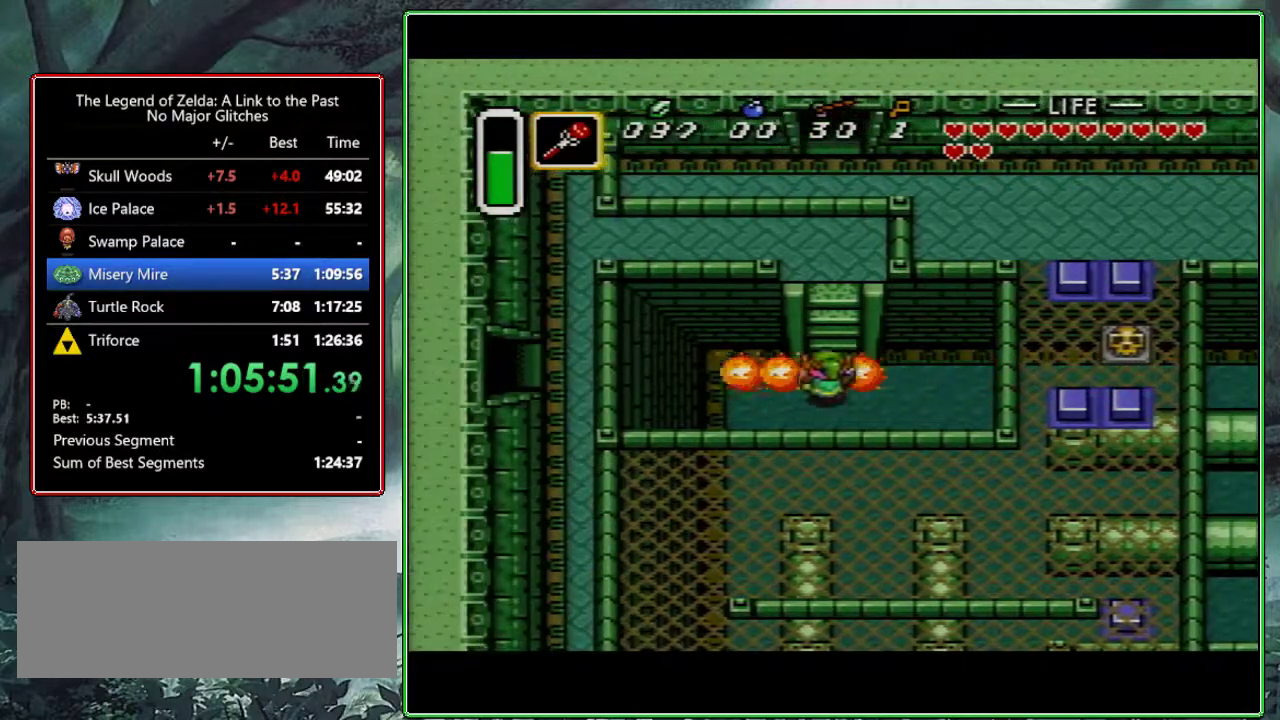
{"buttons": ["DPAD_UP"], "events": []}
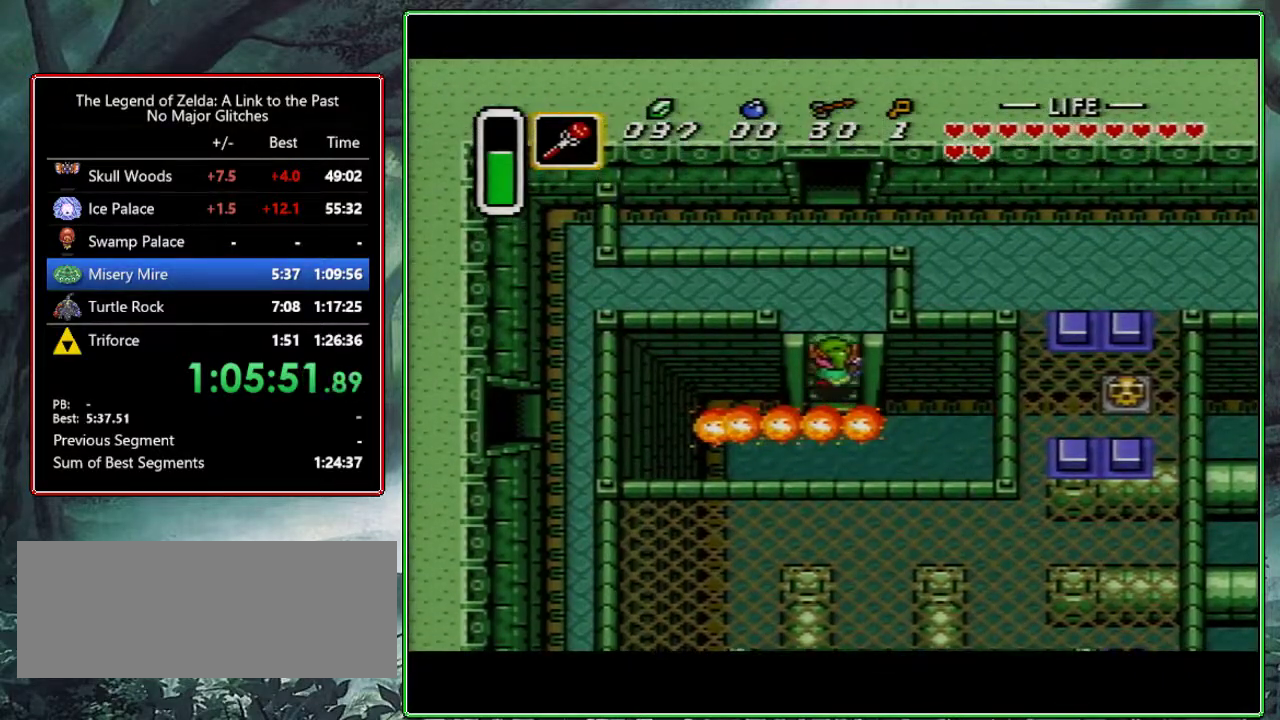
{"buttons": ["DPAD_UP", "DPAD_LEFT"], "events": [[117, "DPAD_LEFT", "down"]]}
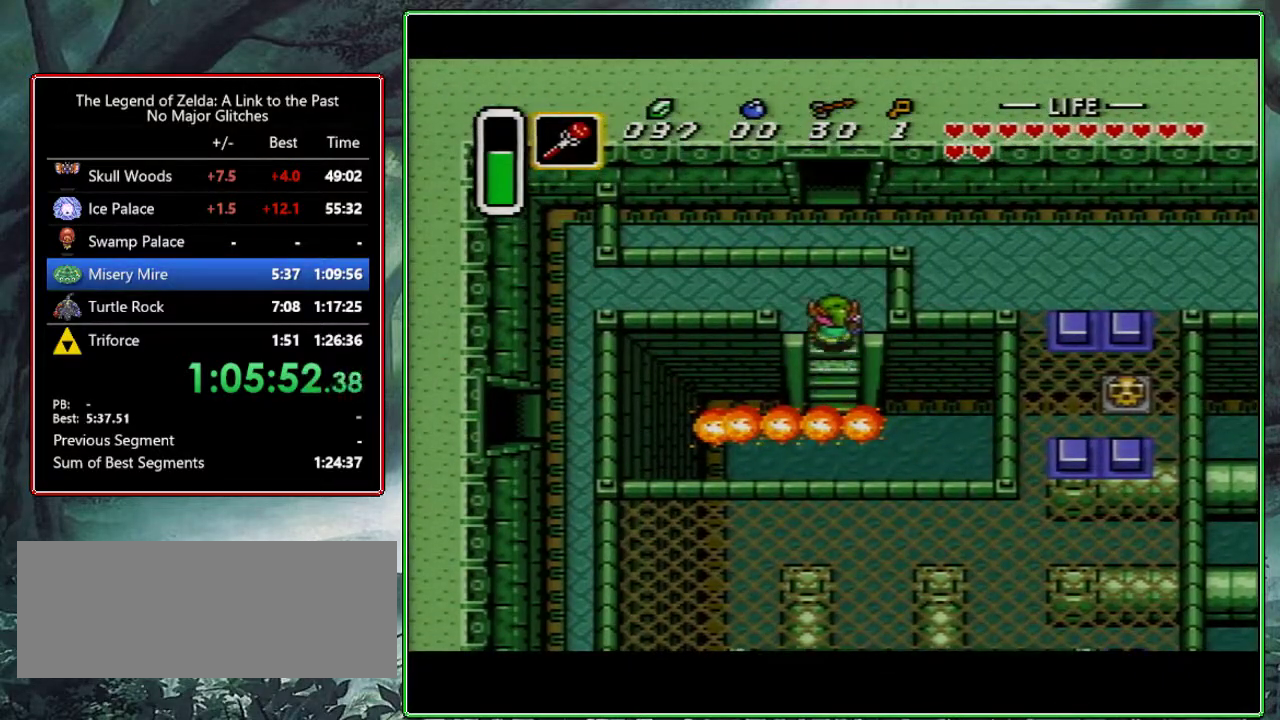
{"buttons": ["DPAD_LEFT"], "events": [[183, "DPAD_UP", "up"]]}
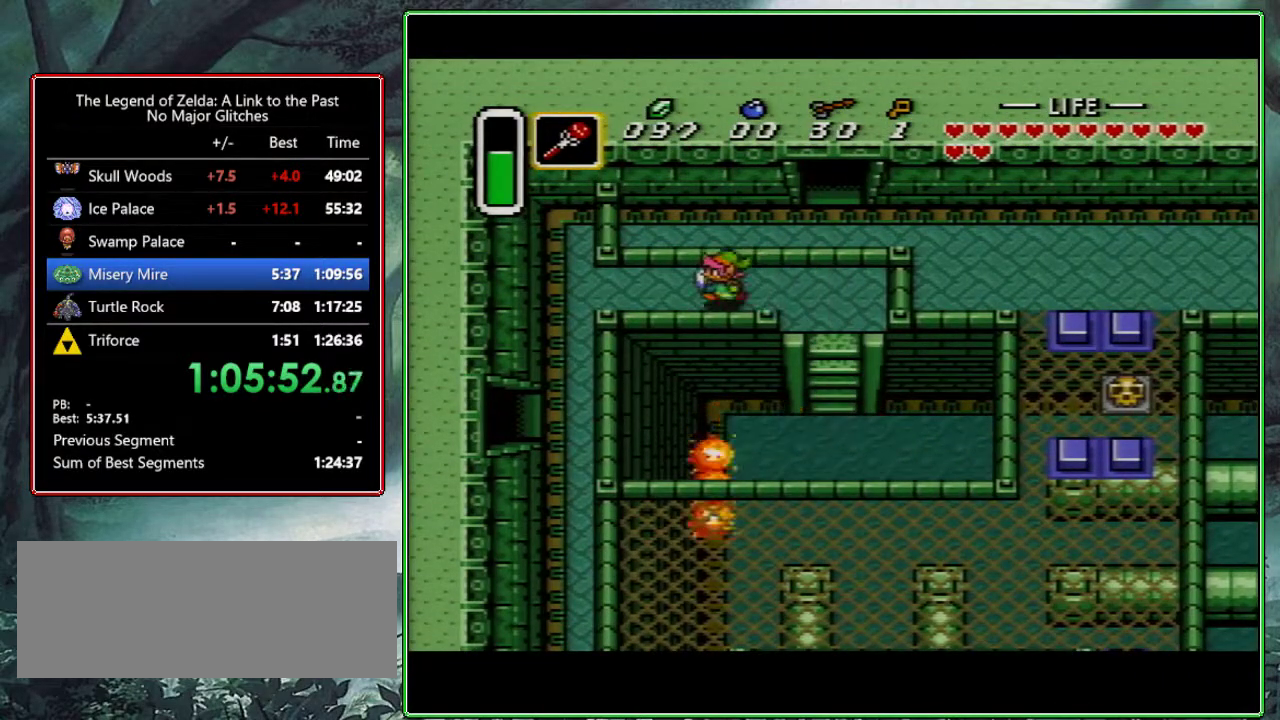
{"buttons": ["DPAD_DOWN"], "events": [[467, "DPAD_DOWN", "down"], [500, "DPAD_LEFT", "up"]]}
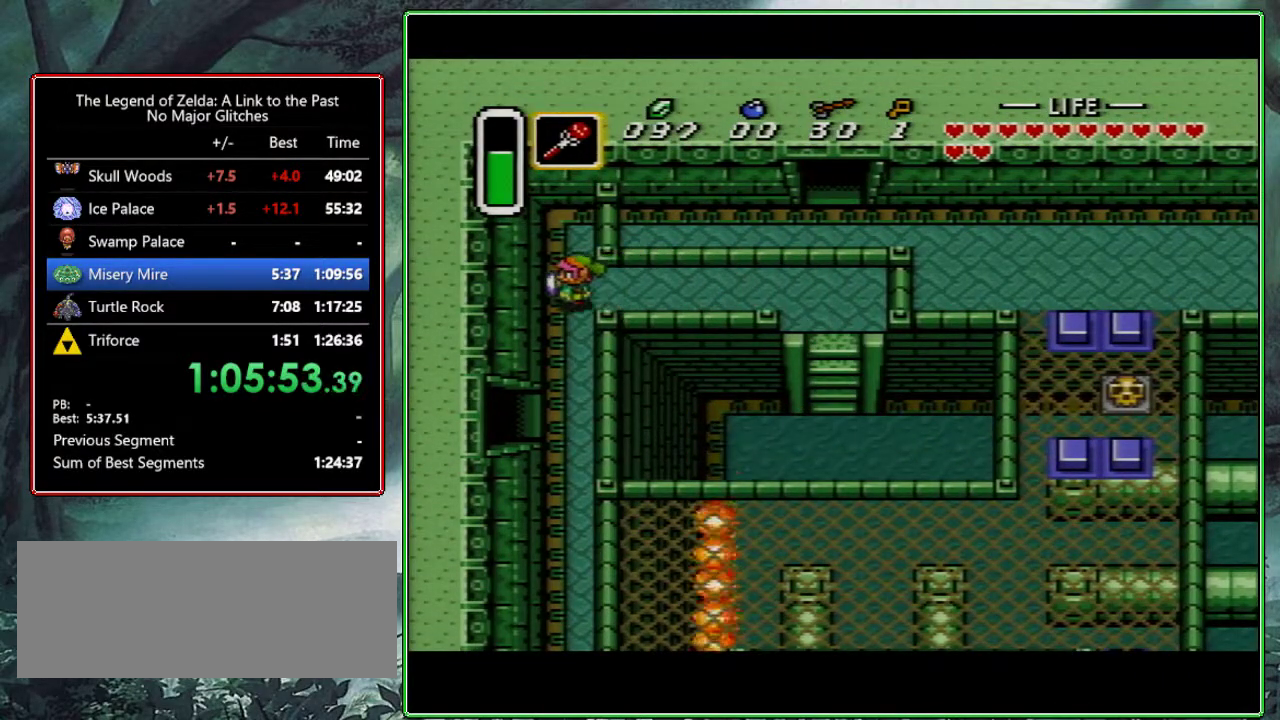
{"buttons": ["A"], "events": [[50, "A", "down"], [183, "DPAD_DOWN", "up"]]}
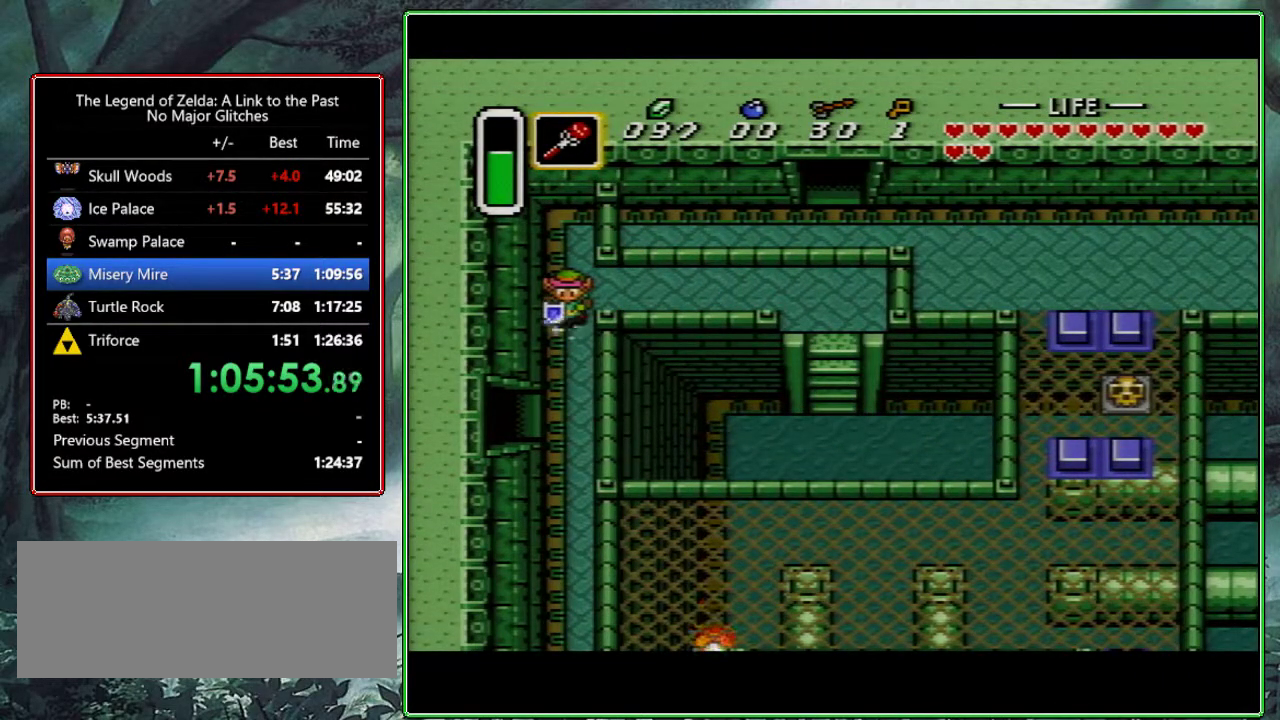
{"buttons": ["A"], "events": []}
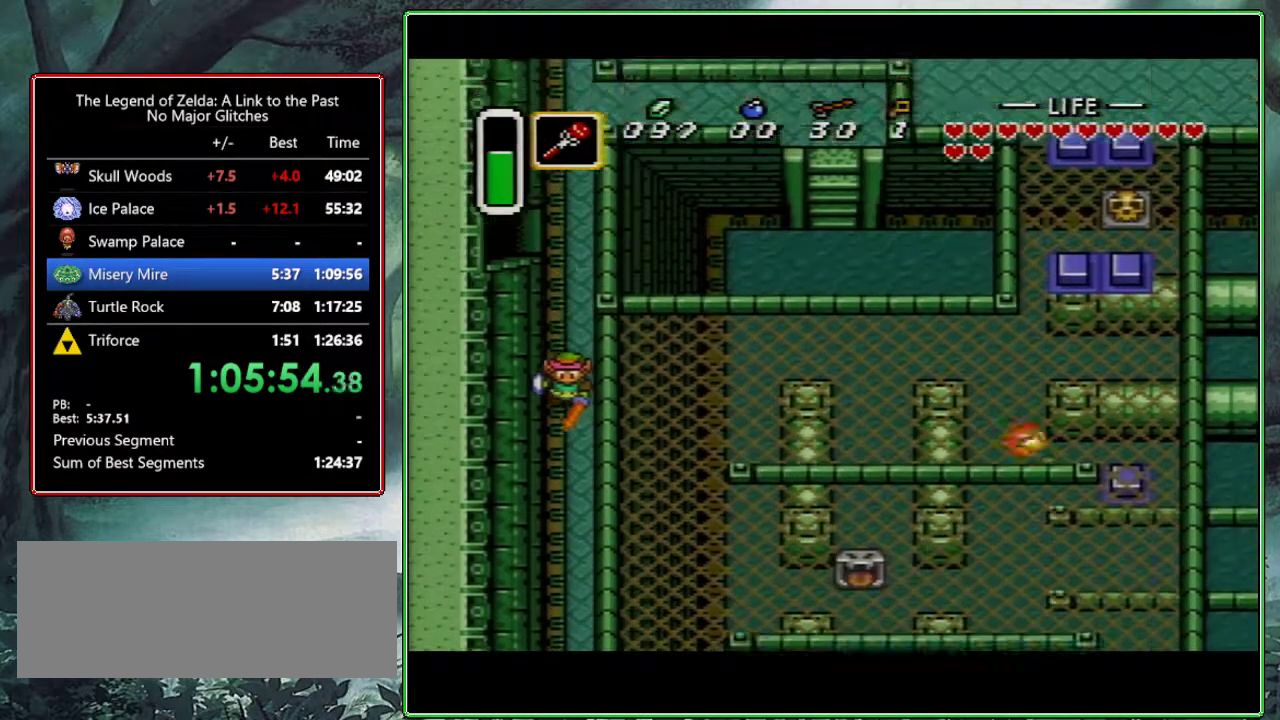
{"buttons": [], "events": [[300, "A", "up"]]}
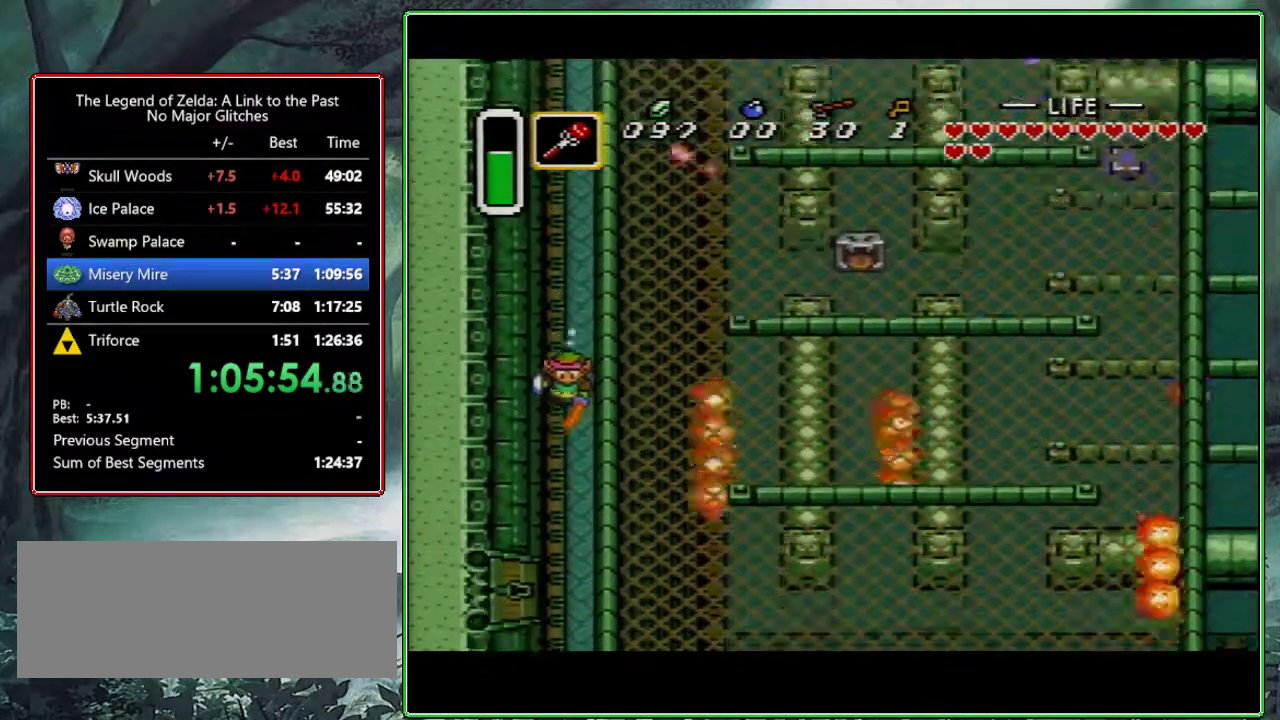
{"buttons": ["DPAD_LEFT"], "events": [[317, "DPAD_LEFT", "down"]]}
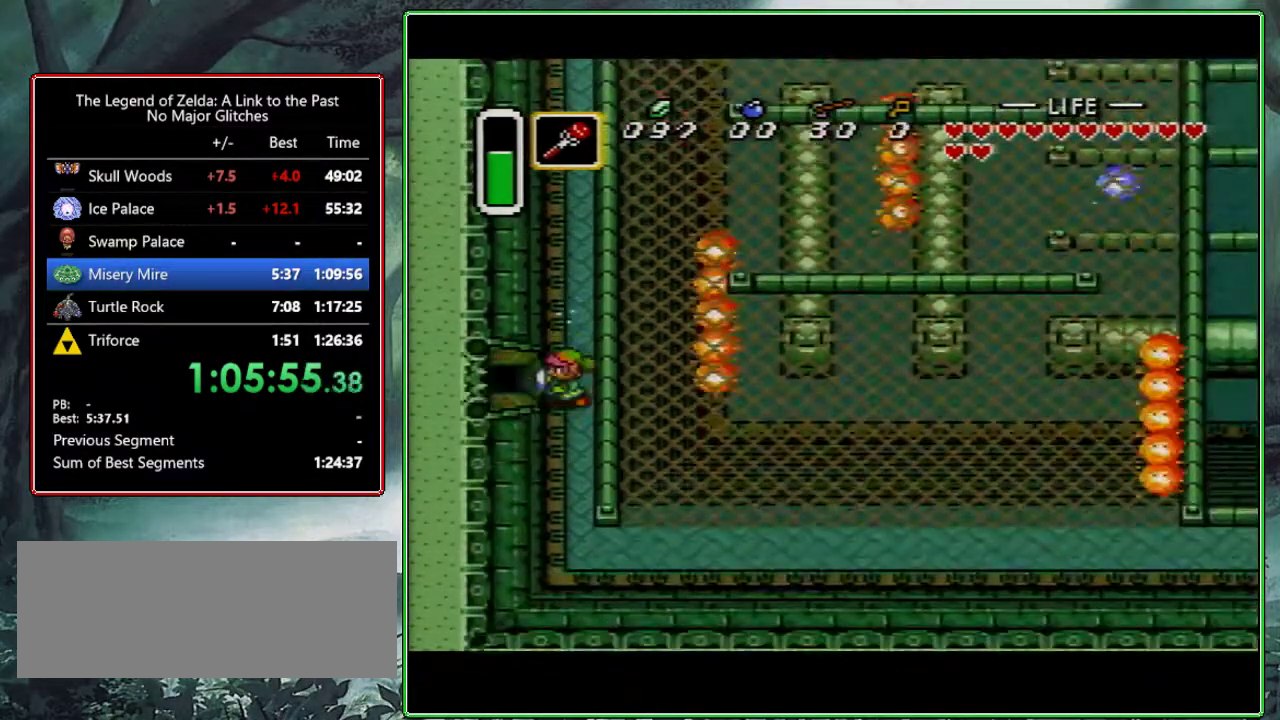
{"buttons": ["DPAD_LEFT"], "events": []}
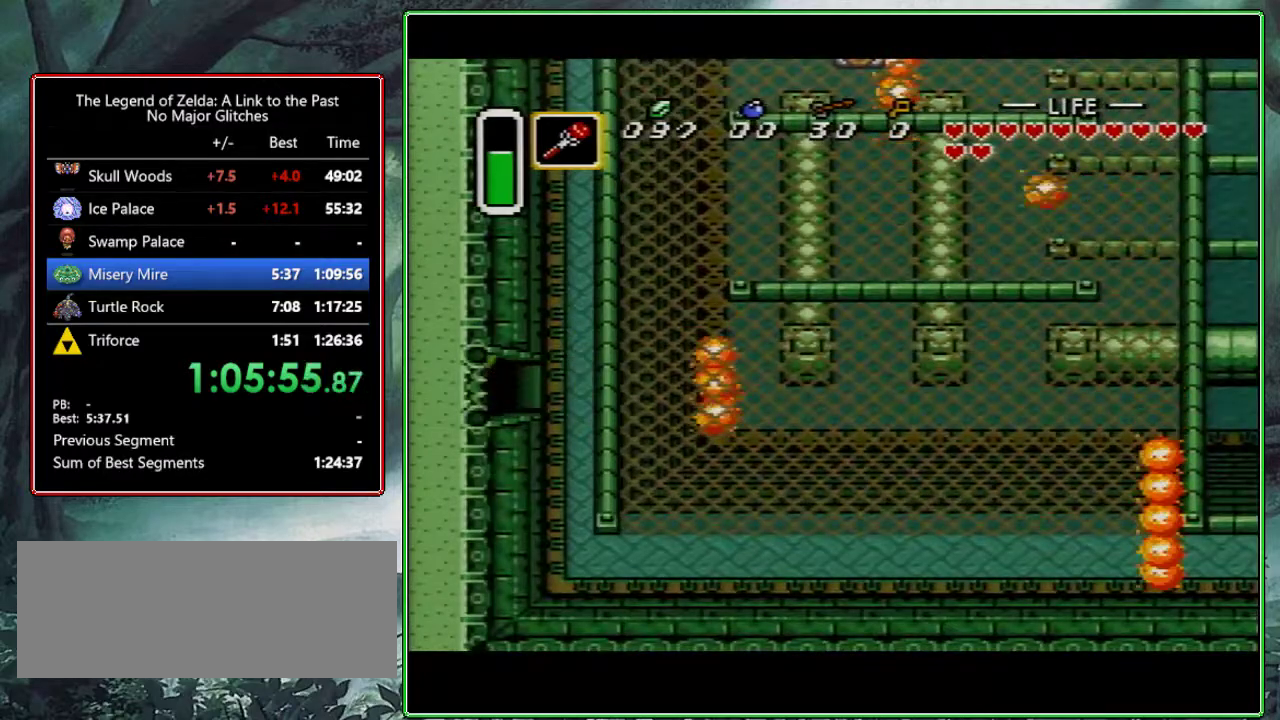
{"buttons": ["DPAD_LEFT"], "events": [[217, "DPAD_LEFT", "up"], [300, "DPAD_LEFT", "down"], [383, "DPAD_LEFT", "up"], [500, "DPAD_LEFT", "down"]]}
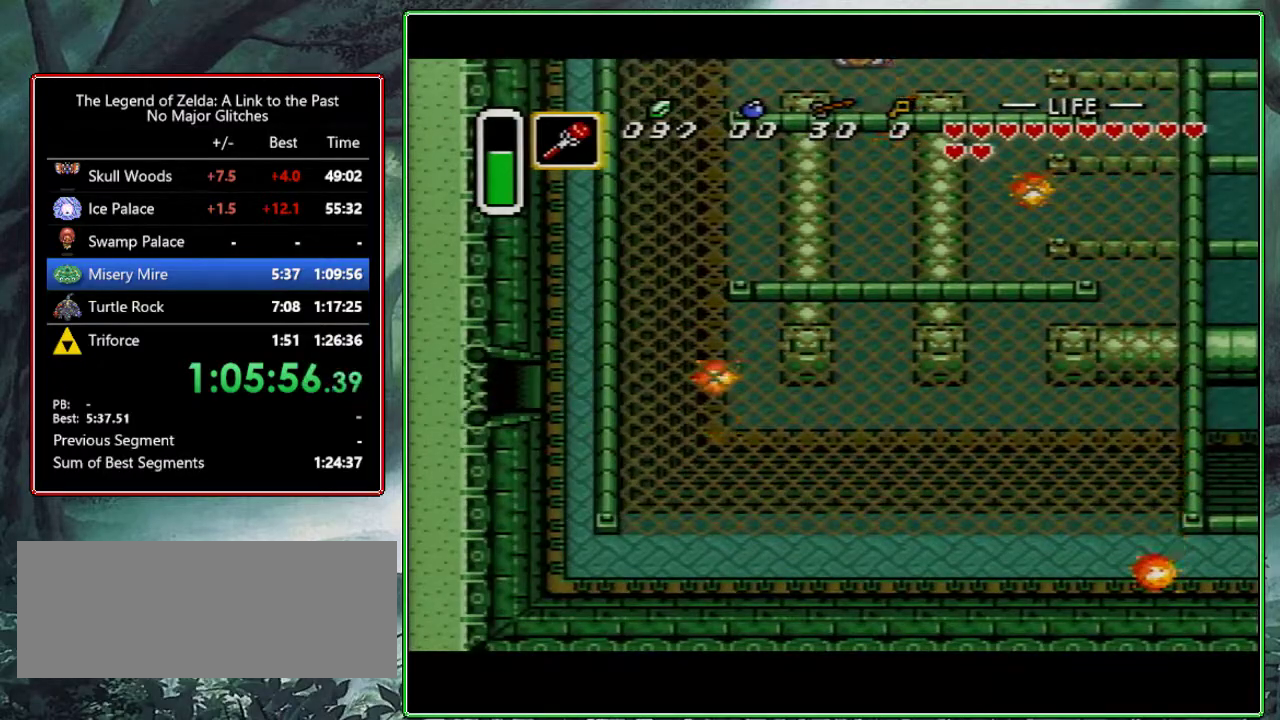
{"buttons": [], "events": [[133, "DPAD_LEFT", "up"]]}
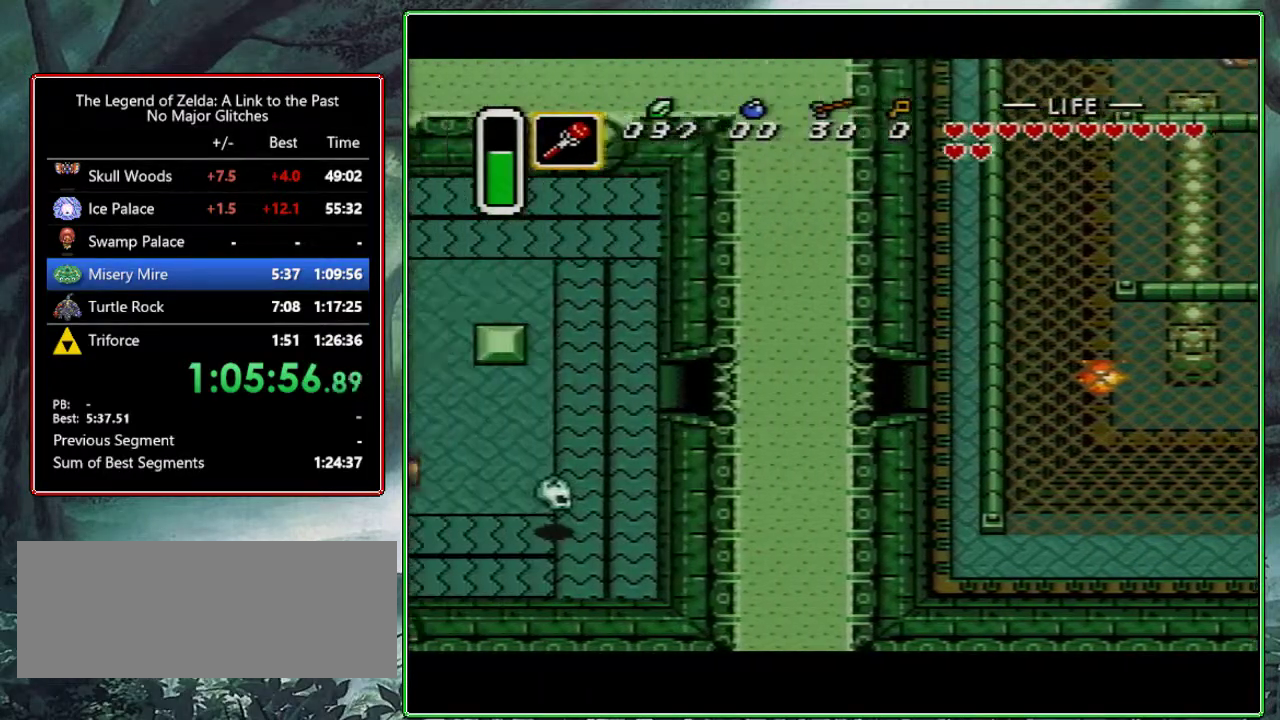
{"buttons": ["DPAD_LEFT"], "events": [[433, "DPAD_LEFT", "down"]]}
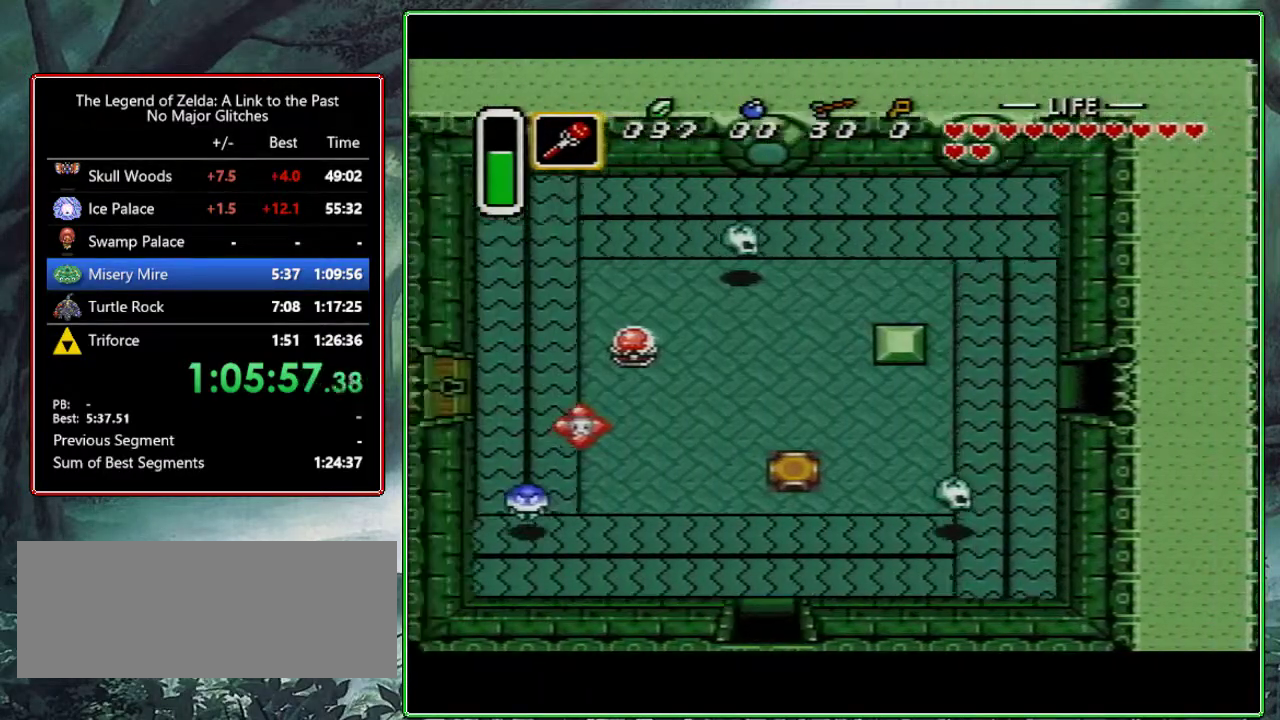
{"buttons": ["A", "DPAD_LEFT"], "events": [[300, "A", "down"]]}
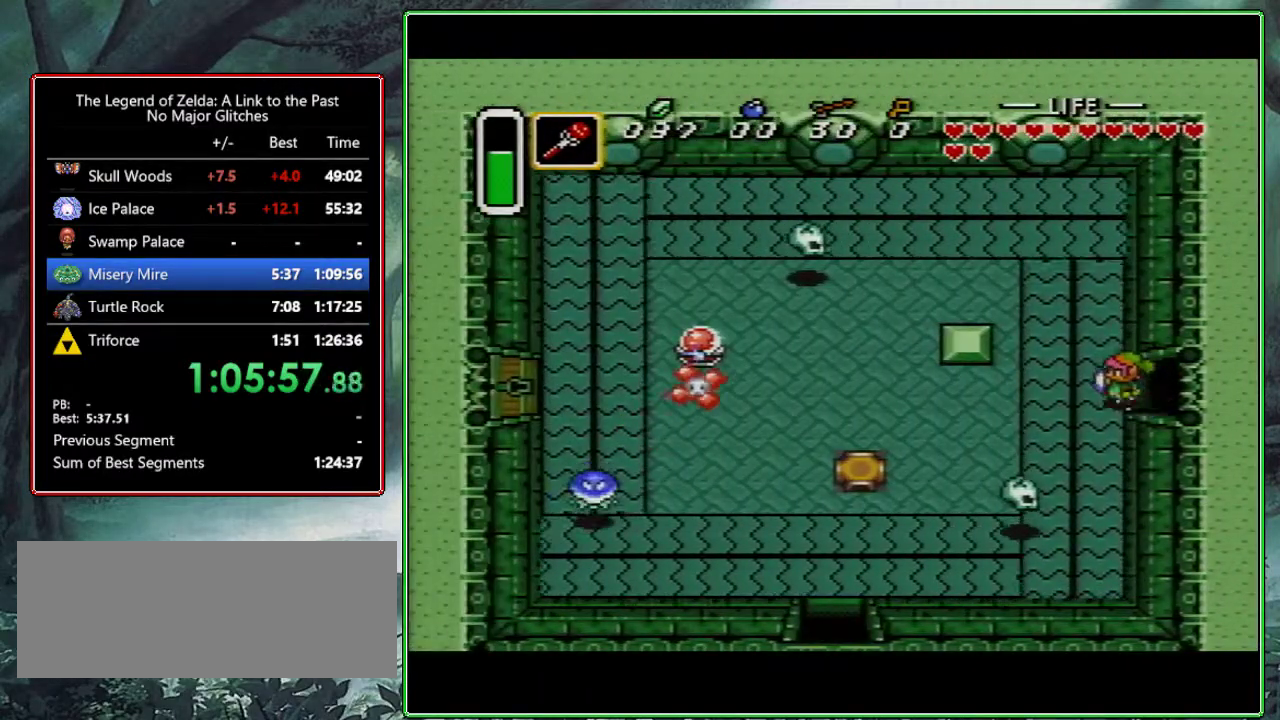
{"buttons": [], "events": [[233, "DPAD_LEFT", "up"], [483, "A", "up"]]}
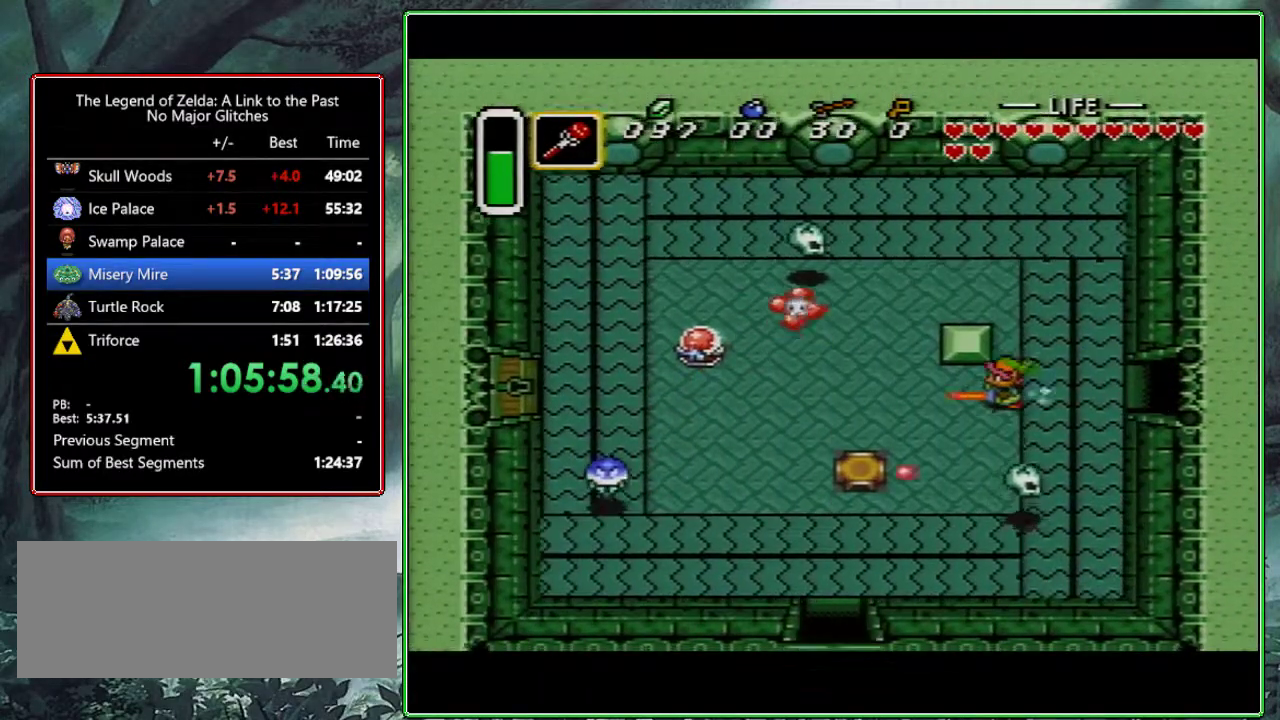
{"buttons": ["DPAD_LEFT"], "events": [[250, "DPAD_DOWN", "down"], [333, "DPAD_LEFT", "down"], [483, "DPAD_DOWN", "up"]]}
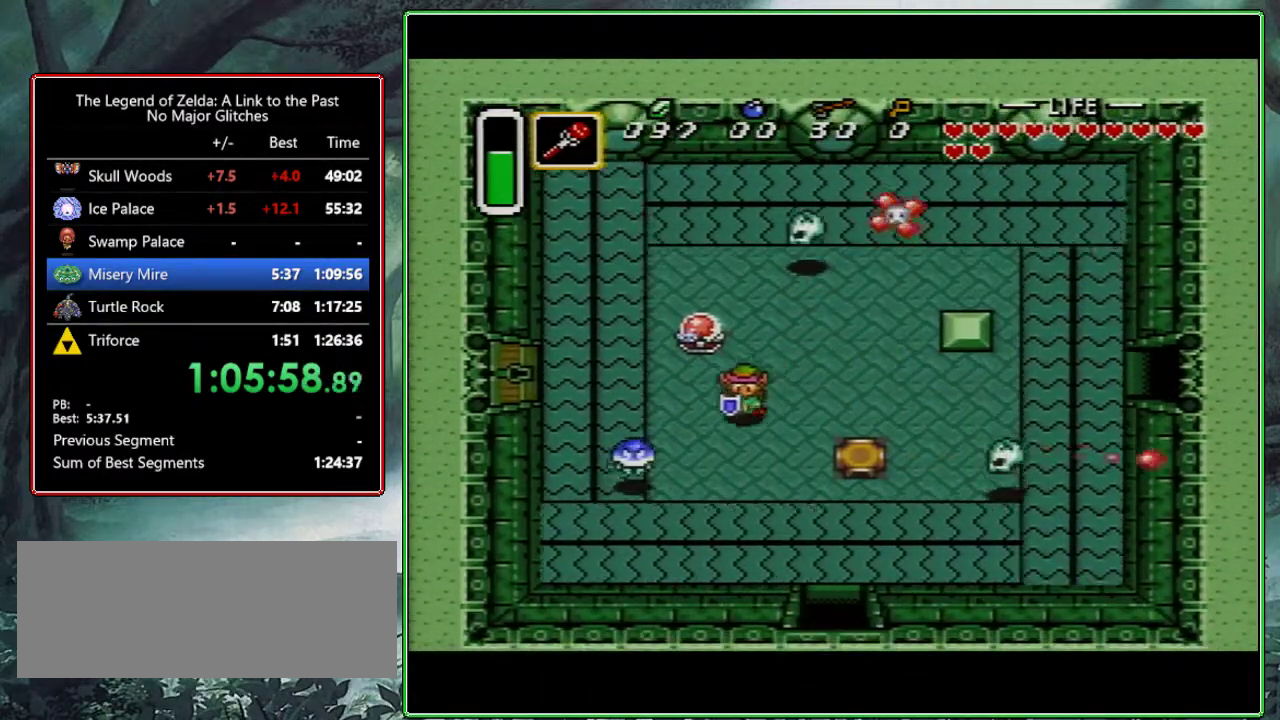
{"buttons": ["DPAD_UP"], "events": [[100, "B", "down"], [183, "DPAD_DOWN", "down"], [267, "B", "up"], [367, "DPAD_DOWN", "up"], [433, "DPAD_UP", "down"], [467, "DPAD_LEFT", "up"]]}
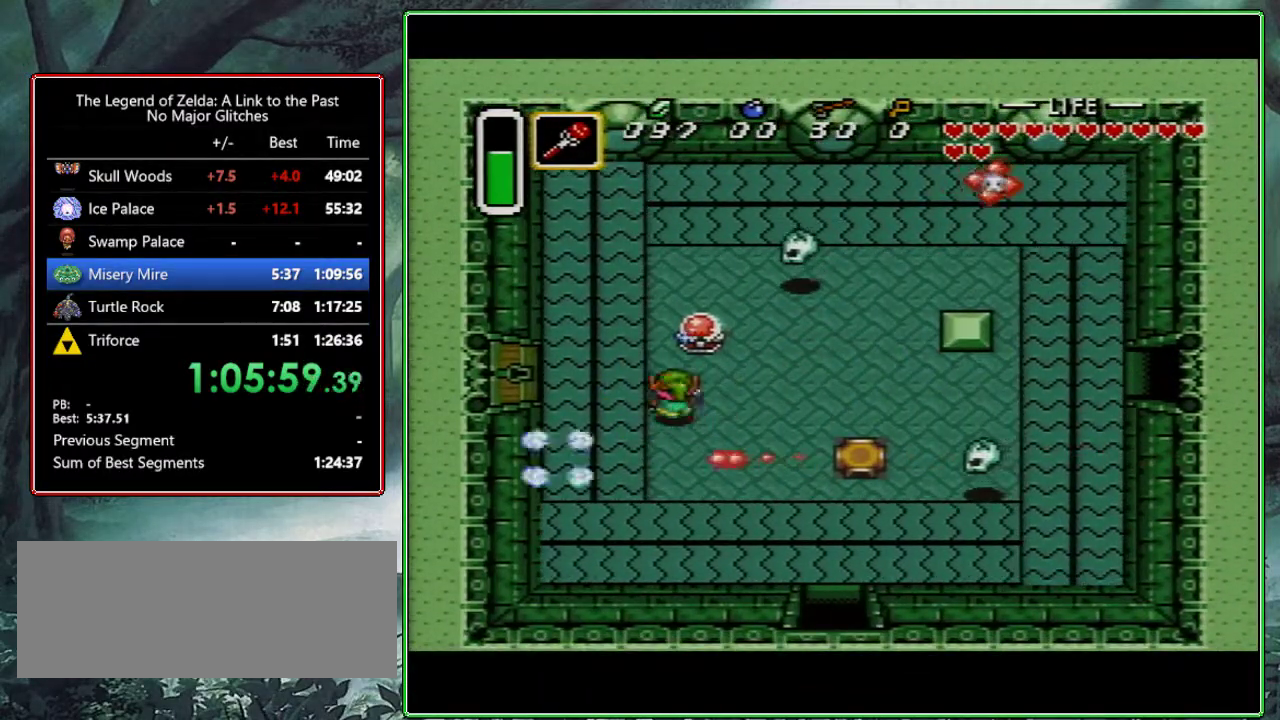
{"buttons": ["DPAD_LEFT"], "events": [[50, "B", "down"], [67, "DPAD_UP", "up"], [183, "B", "up"], [233, "DPAD_LEFT", "down"]]}
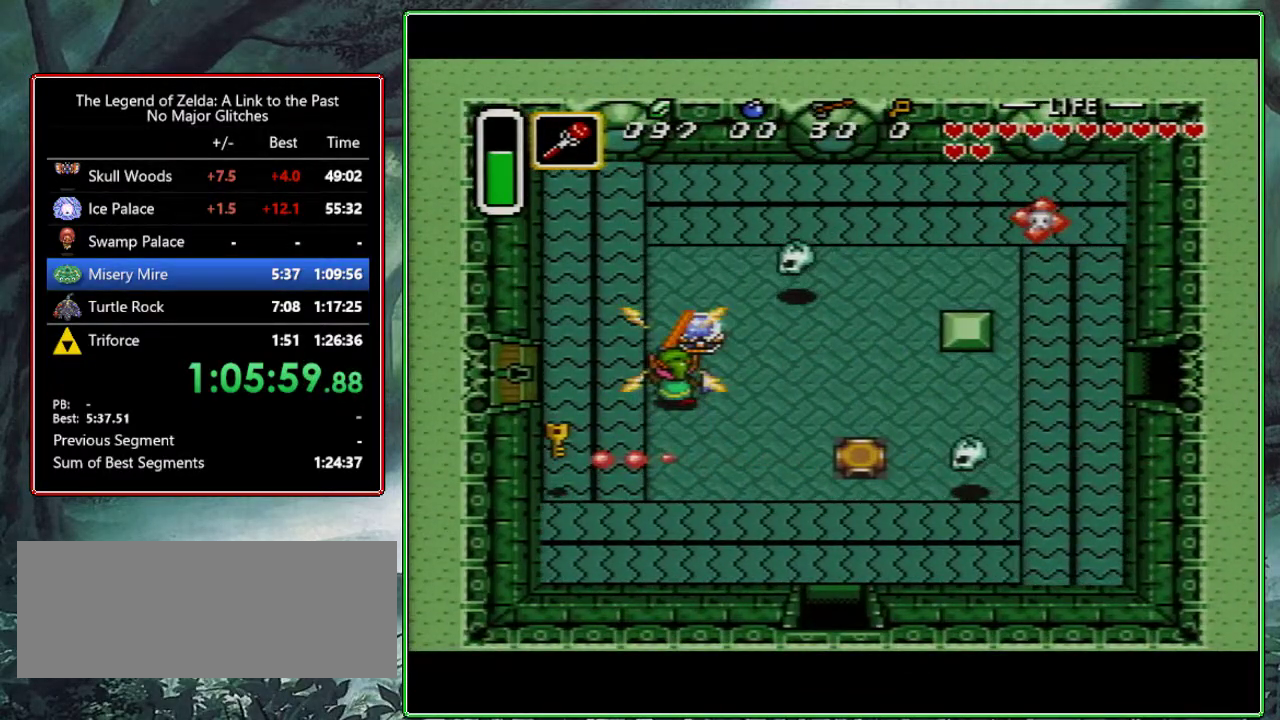
{"buttons": ["DPAD_UP"], "events": [[450, "DPAD_LEFT", "up"], [450, "DPAD_UP", "down"]]}
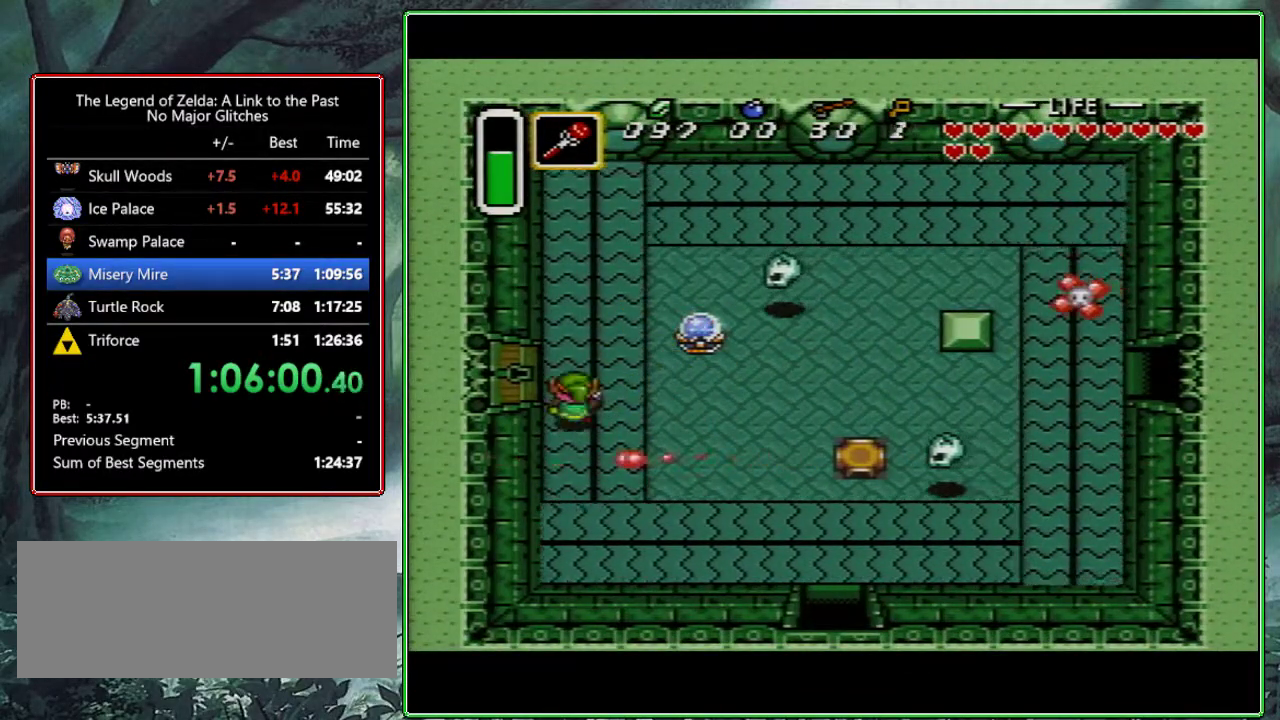
{"buttons": ["DPAD_LEFT"], "events": [[150, "DPAD_LEFT", "down"], [200, "DPAD_UP", "up"]]}
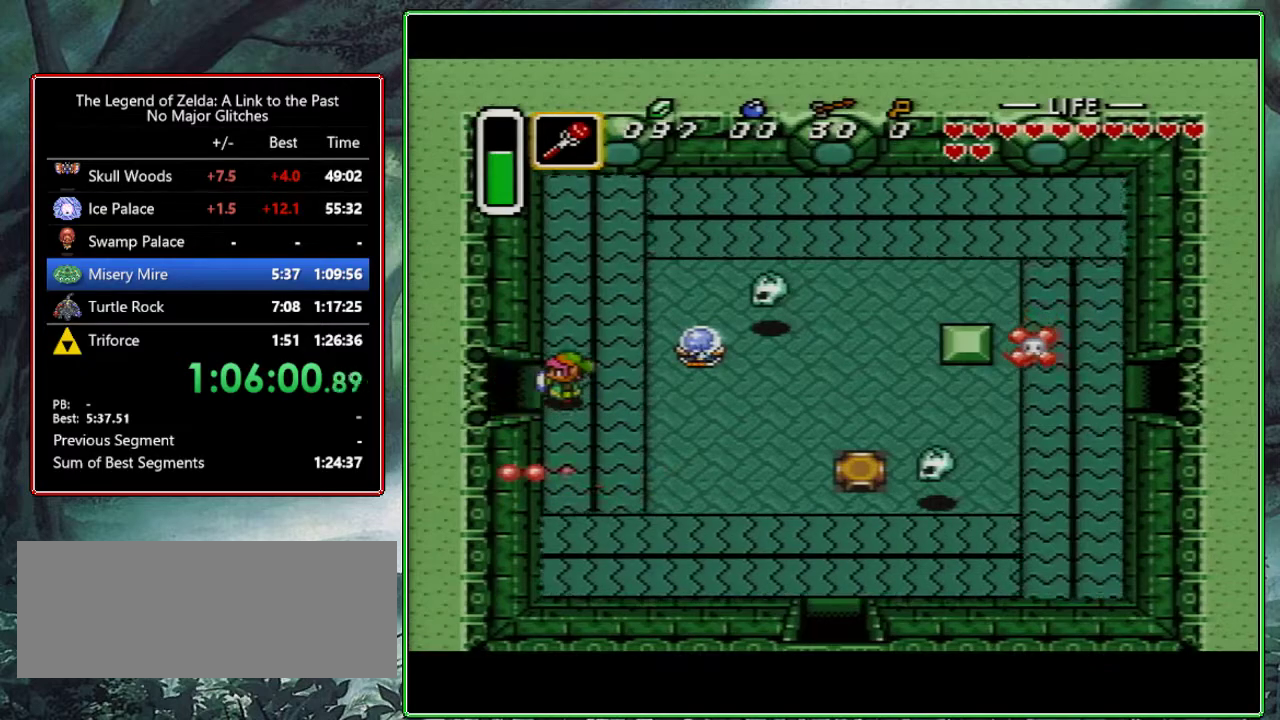
{"buttons": ["DPAD_LEFT"], "events": []}
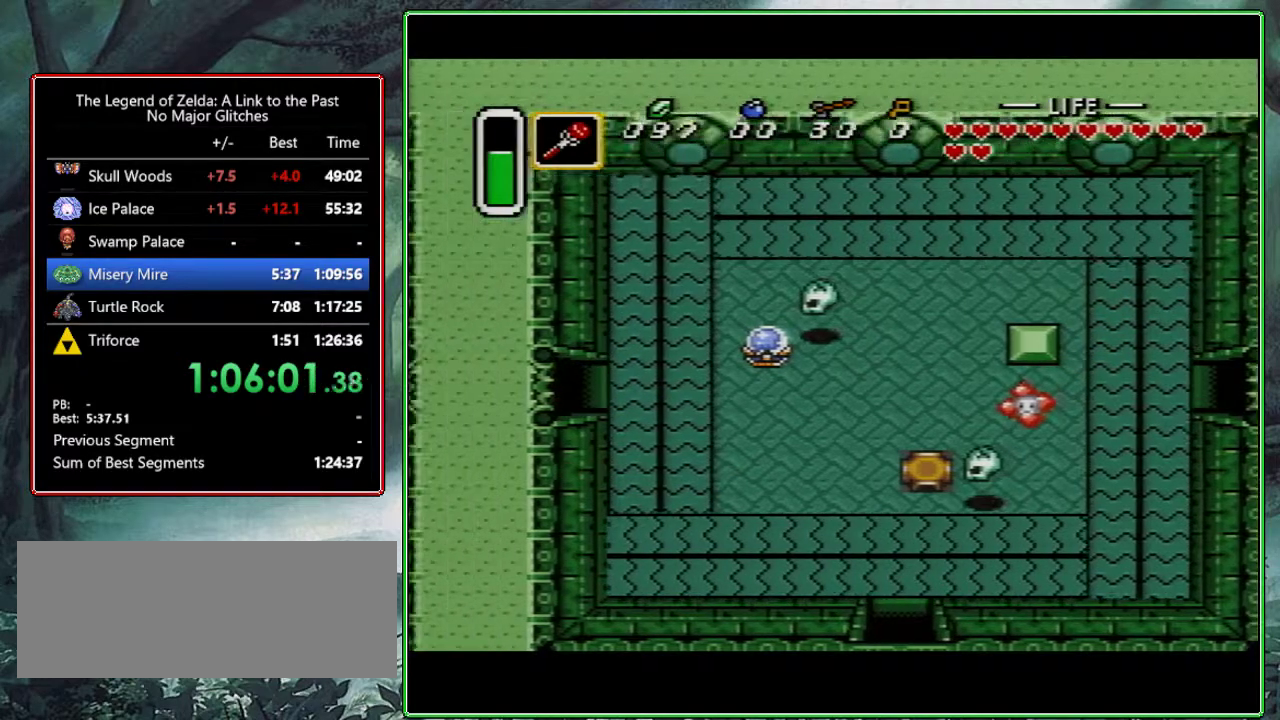
{"buttons": ["DPAD_LEFT"], "events": [[67, "DPAD_LEFT", "up"], [233, "DPAD_LEFT", "down"]]}
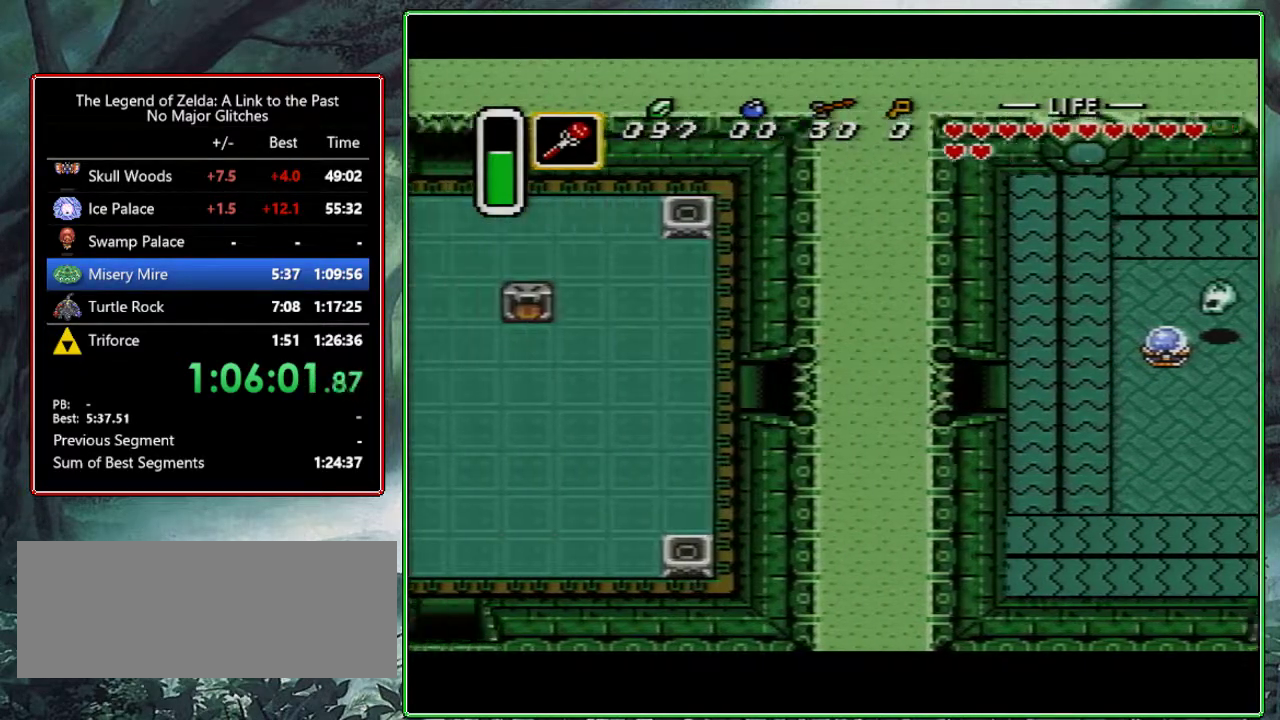
{"buttons": ["DPAD_LEFT"], "events": []}
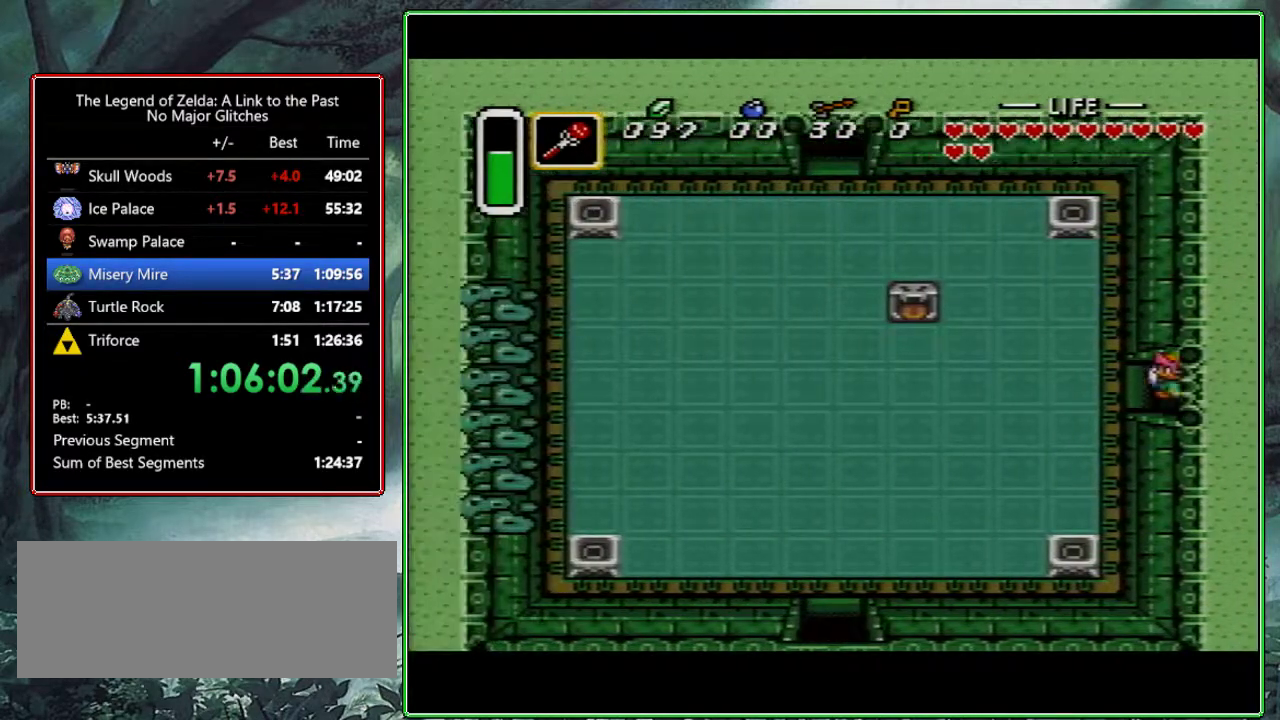
{"buttons": ["DPAD_LEFT"], "events": []}